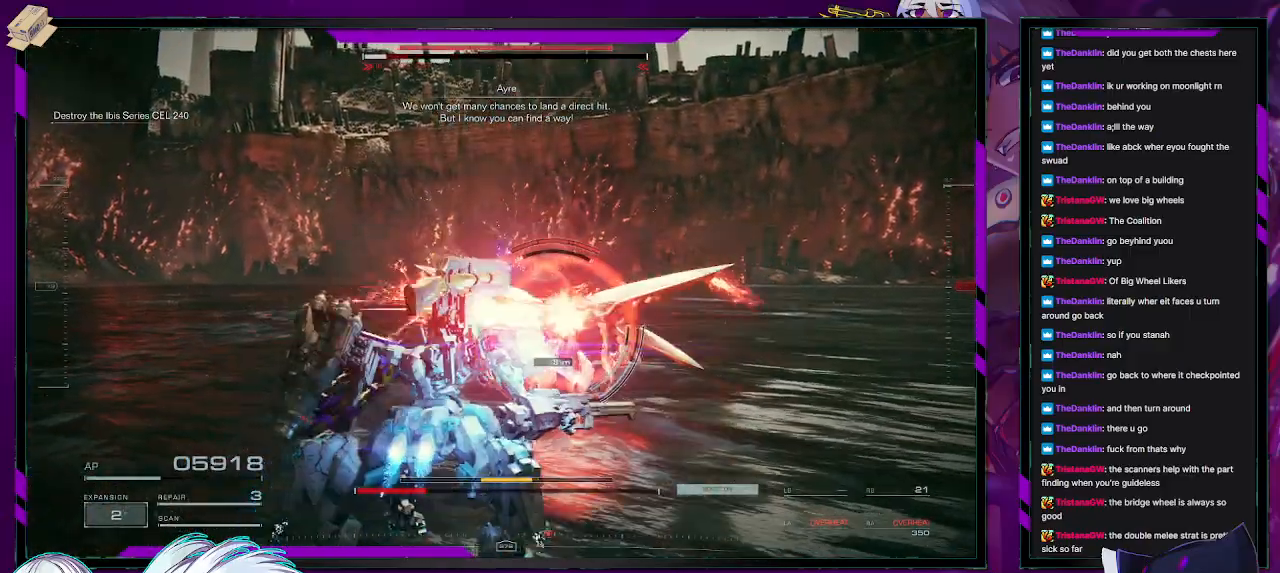
Gameplay with a controller (Xbox layout); each line is a JSON object with the inputs held at the frame after it. "events" lists button and stick changes between this image and that frame as [ms after this image, input, new state], when the widget could be followed in between.
{"buttons": ["R2"], "left_stick": "up", "right_stick": "center", "events": [[383, "left_stick", "up"]]}
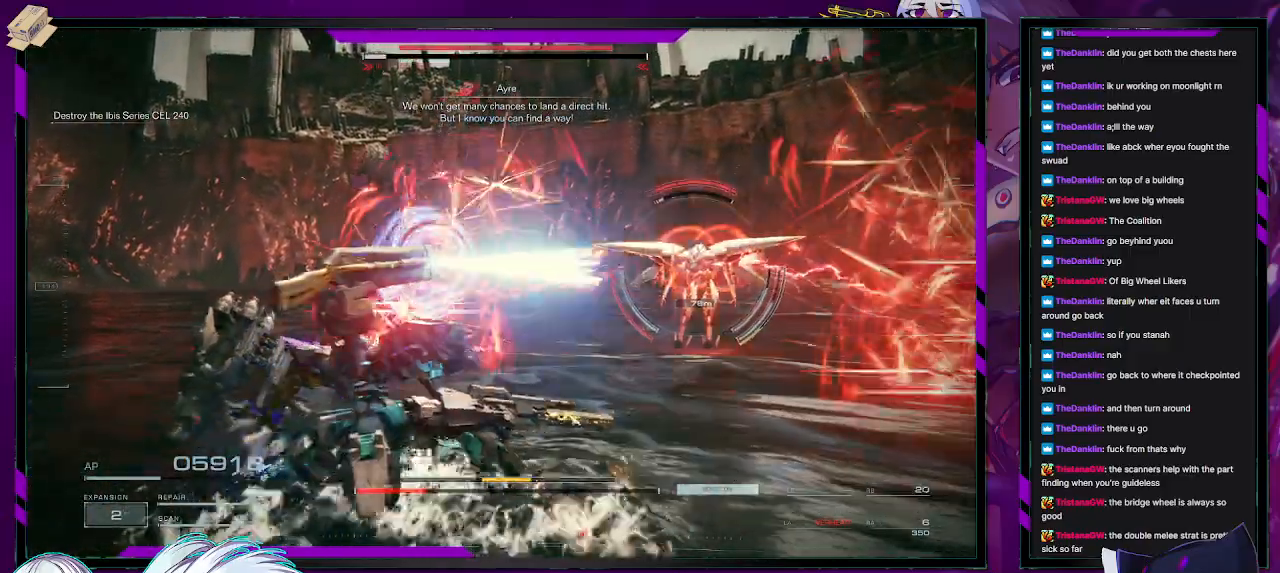
{"buttons": ["X", "R2"], "left_stick": "up-left", "right_stick": "center", "events": [[333, "X", "down"], [333, "left_stick", "up-left"], [433, "X", "up"], [467, "X", "down"]]}
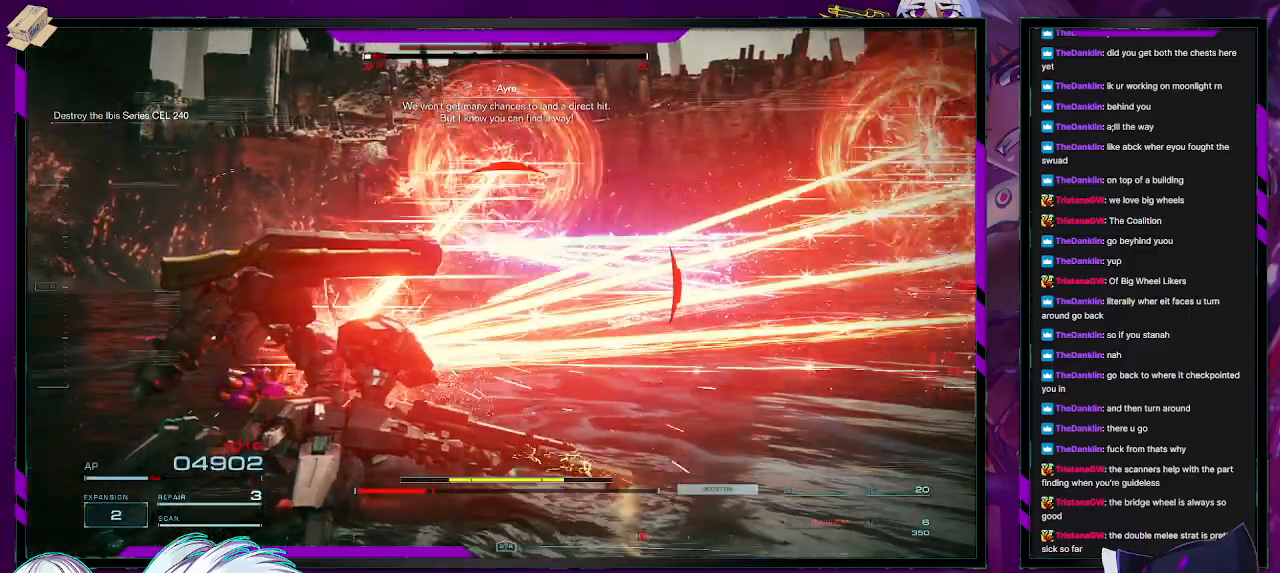
{"buttons": ["R2"], "left_stick": "up-left", "right_stick": "right", "events": [[50, "X", "up"], [317, "right_stick", "right"]]}
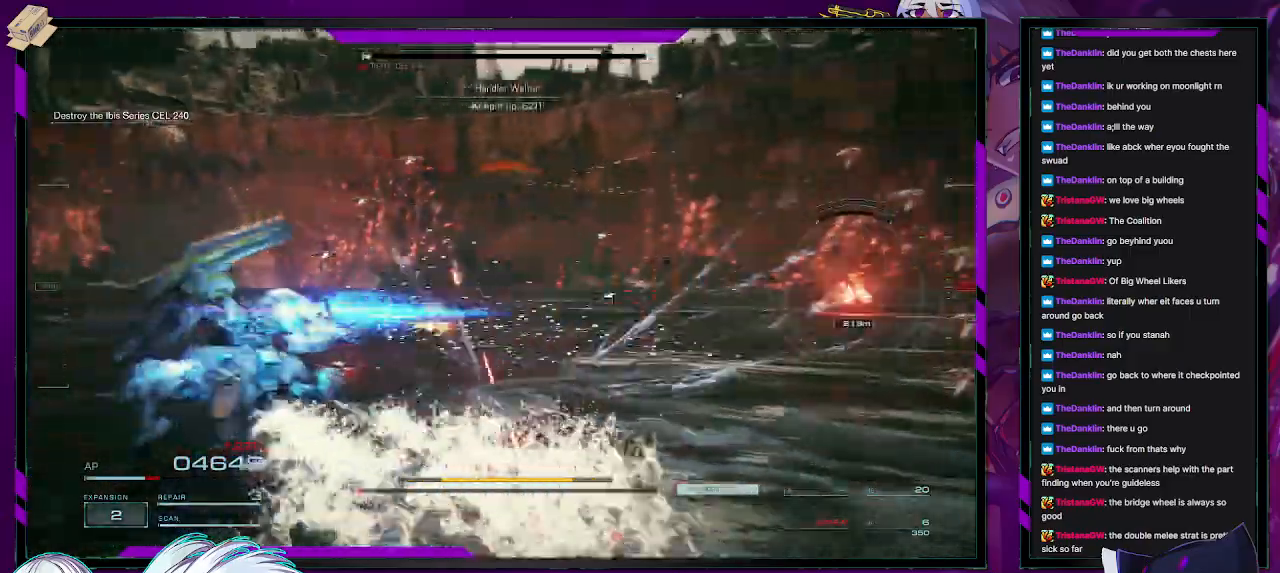
{"buttons": [], "left_stick": "up-left", "right_stick": "center", "events": [[467, "right_stick", "center"], [500, "R2", "up"]]}
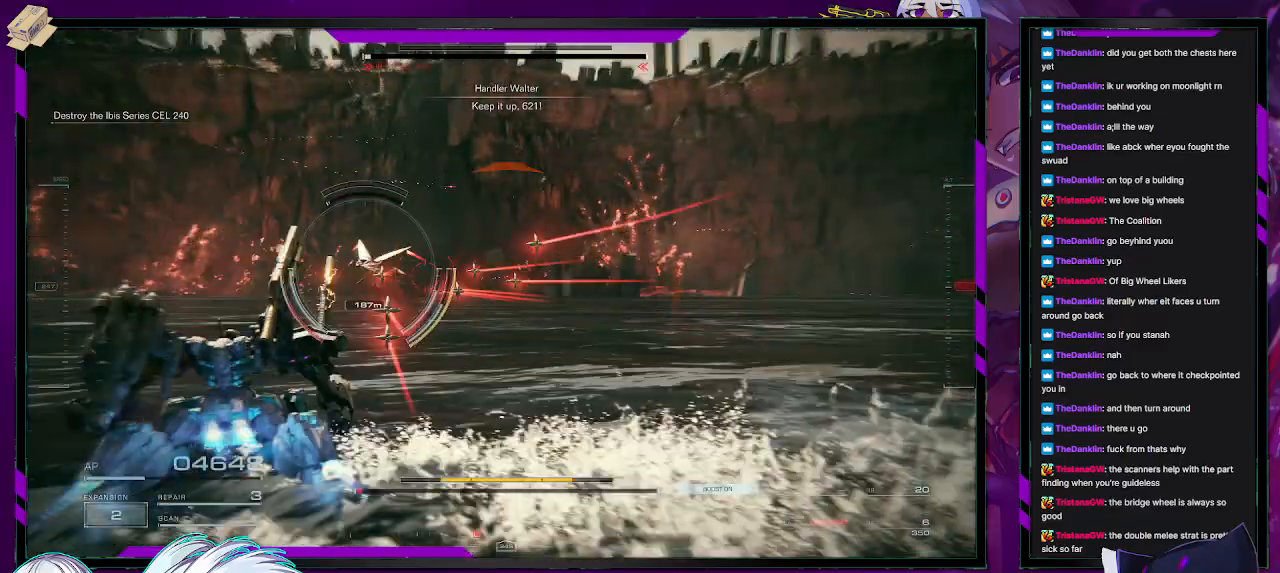
{"buttons": ["R2"], "left_stick": "up-left", "right_stick": "center", "events": [[100, "R2", "down"], [183, "right_stick", "left"], [283, "right_stick", "center"]]}
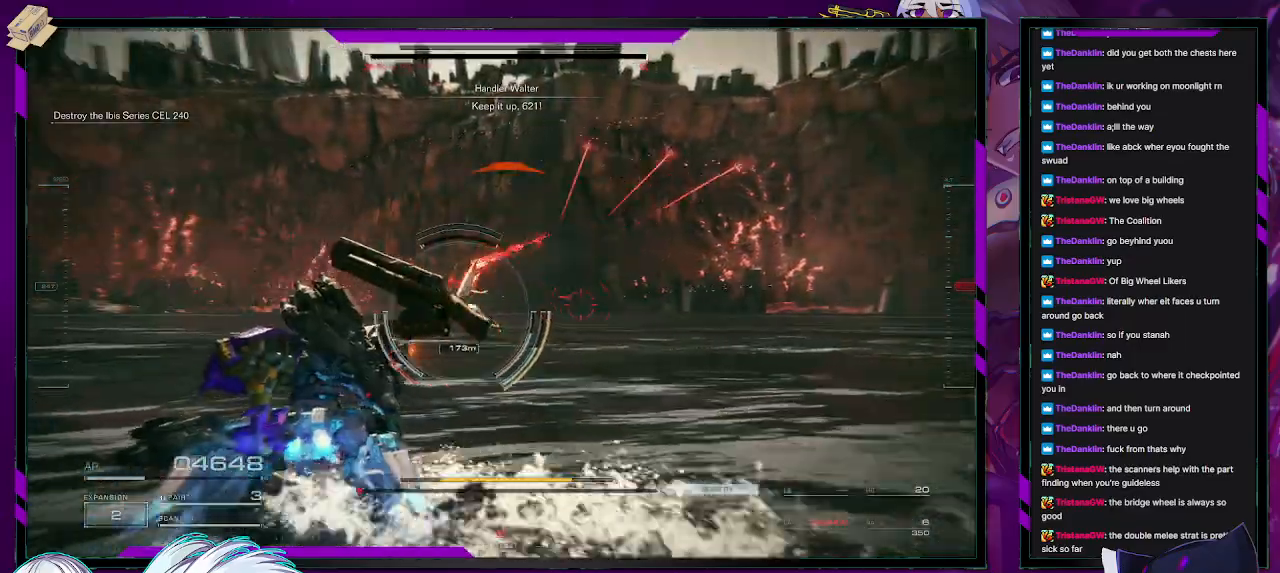
{"buttons": ["X", "R2"], "left_stick": "up-right", "right_stick": "center", "events": [[333, "left_stick", "up"], [433, "X", "down"], [433, "left_stick", "up-right"]]}
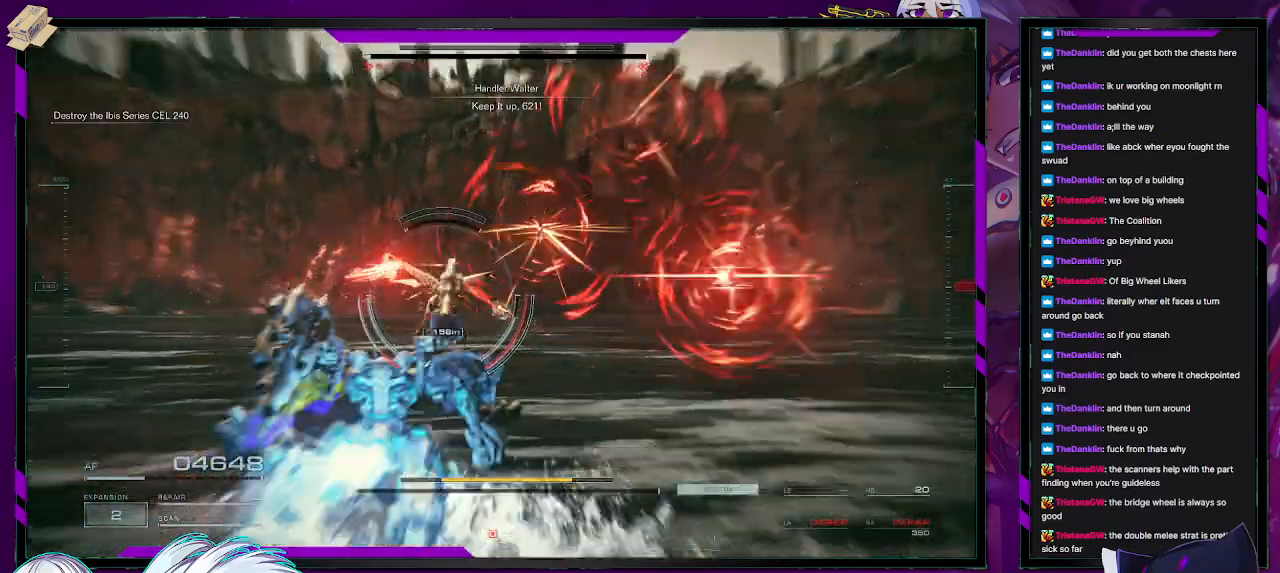
{"buttons": ["R2"], "left_stick": "up-right", "right_stick": "center", "events": [[33, "X", "up"], [67, "X", "down"], [67, "left_stick", "right"], [167, "X", "up"], [233, "X", "down"], [267, "left_stick", "up-right"], [300, "X", "up"]]}
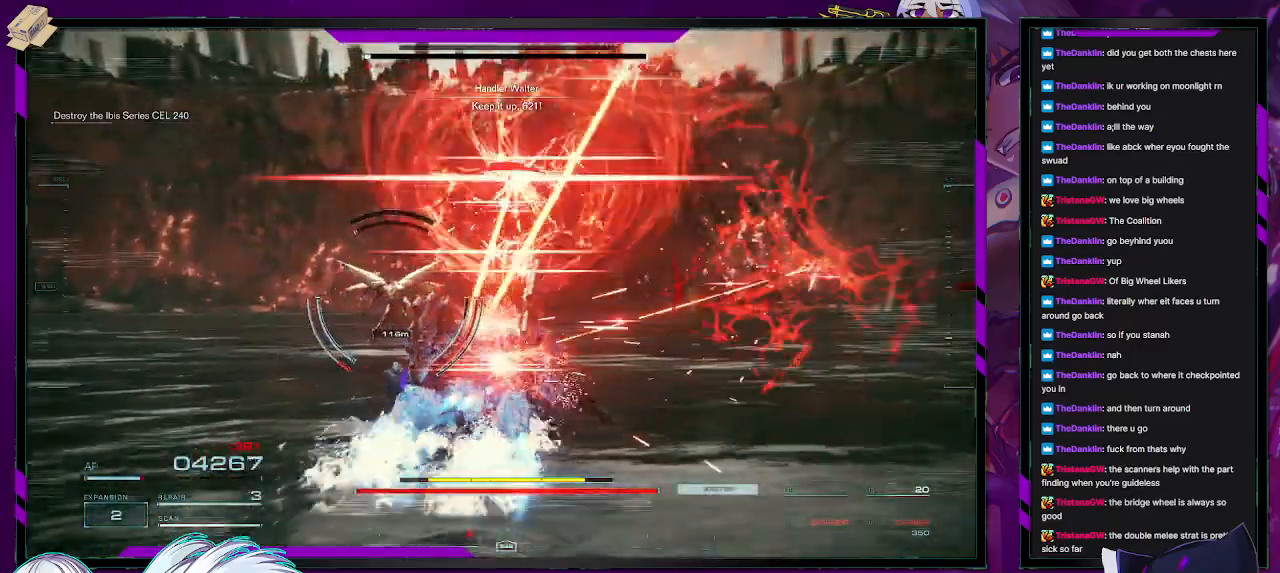
{"buttons": ["R2"], "left_stick": "up", "right_stick": "left", "events": [[233, "right_stick", "left"], [417, "left_stick", "up"]]}
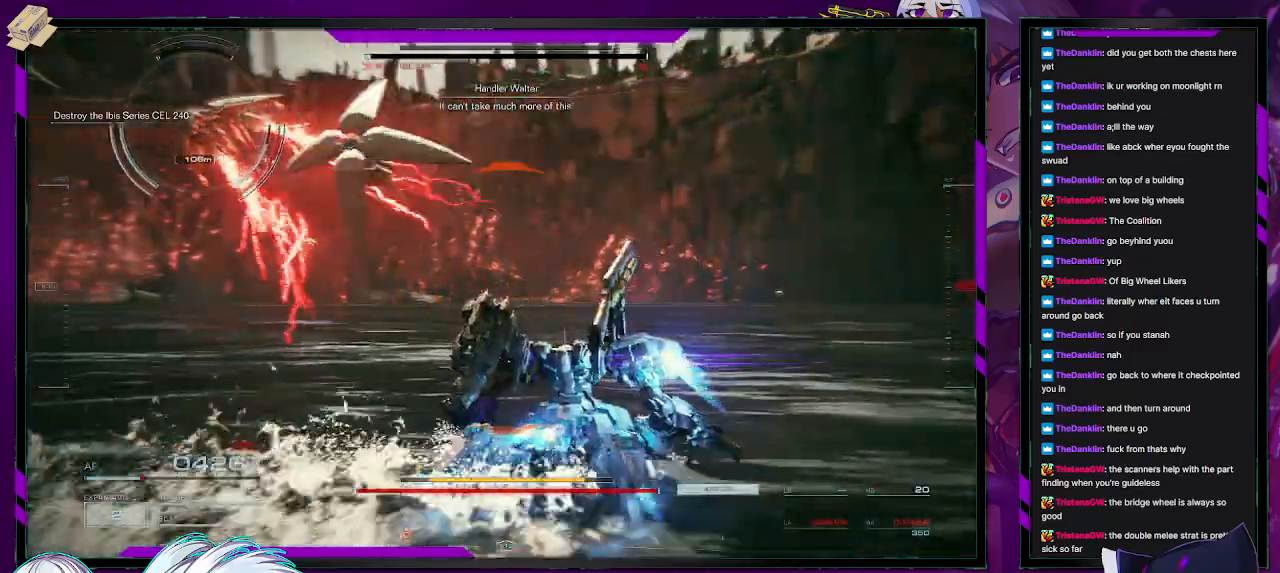
{"buttons": ["R2"], "left_stick": "up", "right_stick": "left", "events": []}
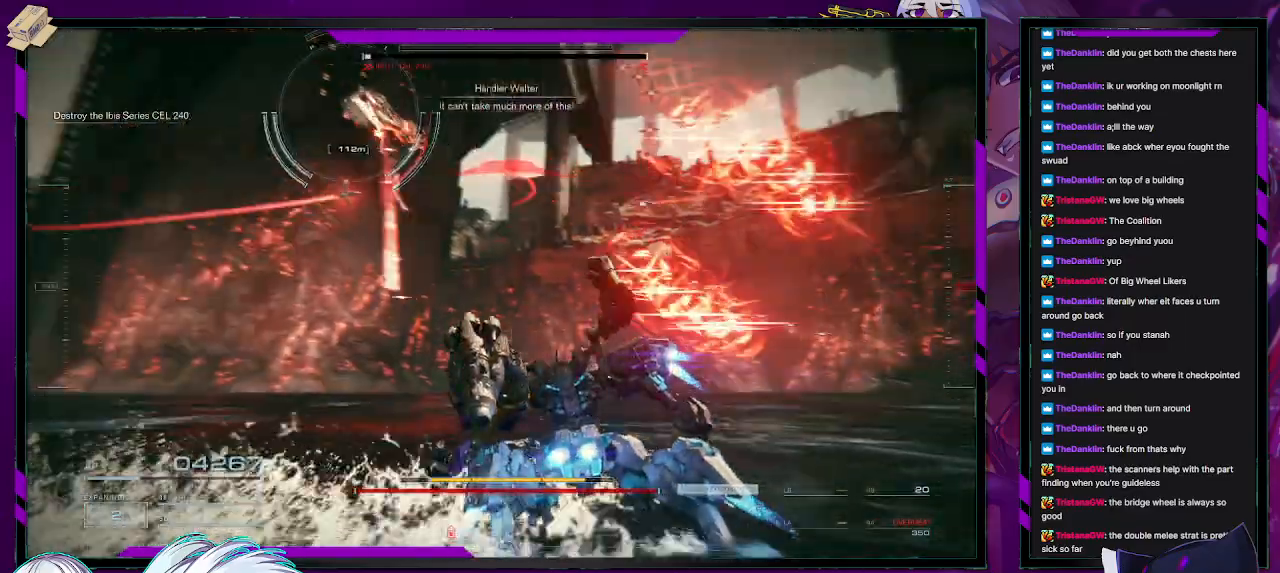
{"buttons": ["R2"], "left_stick": "up-left", "right_stick": "left", "events": [[133, "left_stick", "up-left"], [183, "right_stick", "center"], [317, "right_stick", "left"]]}
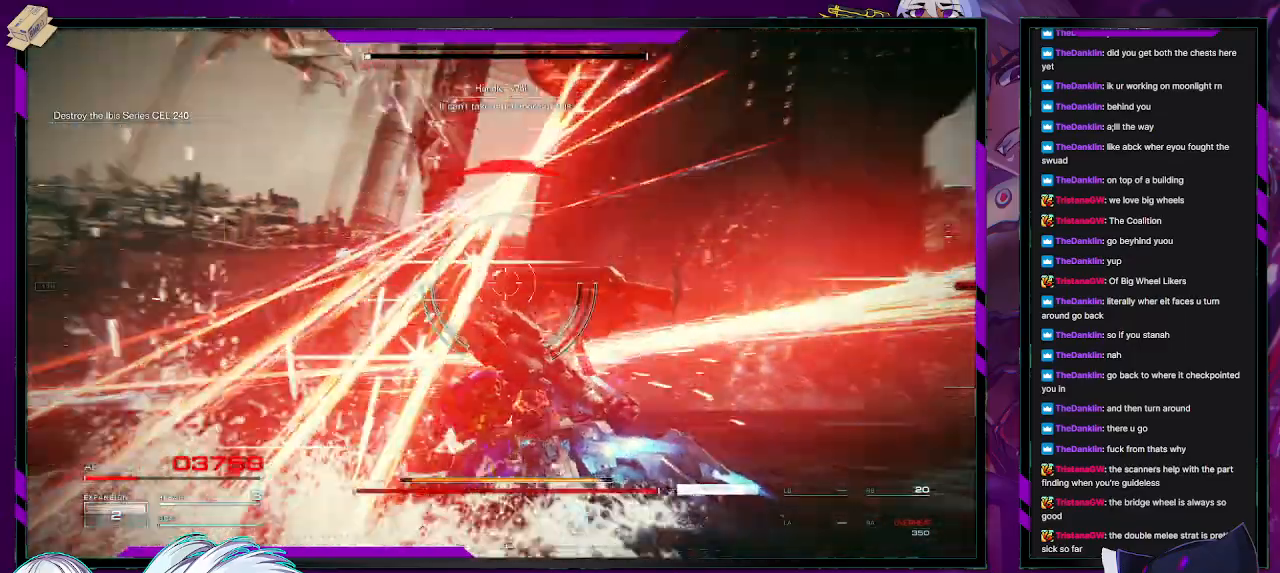
{"buttons": ["X", "R2"], "left_stick": "left", "right_stick": "center", "events": [[117, "right_stick", "center"], [167, "X", "down"], [200, "left_stick", "left"], [267, "X", "up"], [333, "X", "down"], [400, "X", "up"], [450, "X", "down"]]}
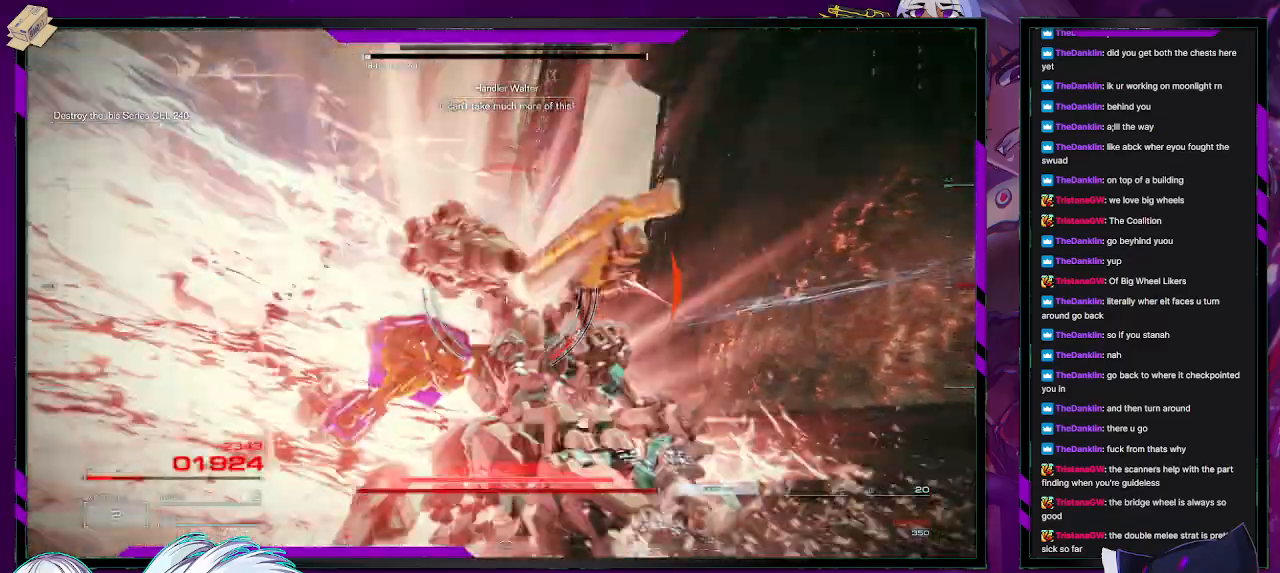
{"buttons": ["R2"], "left_stick": "center", "right_stick": "left", "events": [[33, "X", "up"], [50, "X", "down"], [167, "X", "up"], [283, "right_stick", "left"], [417, "left_stick", "center"]]}
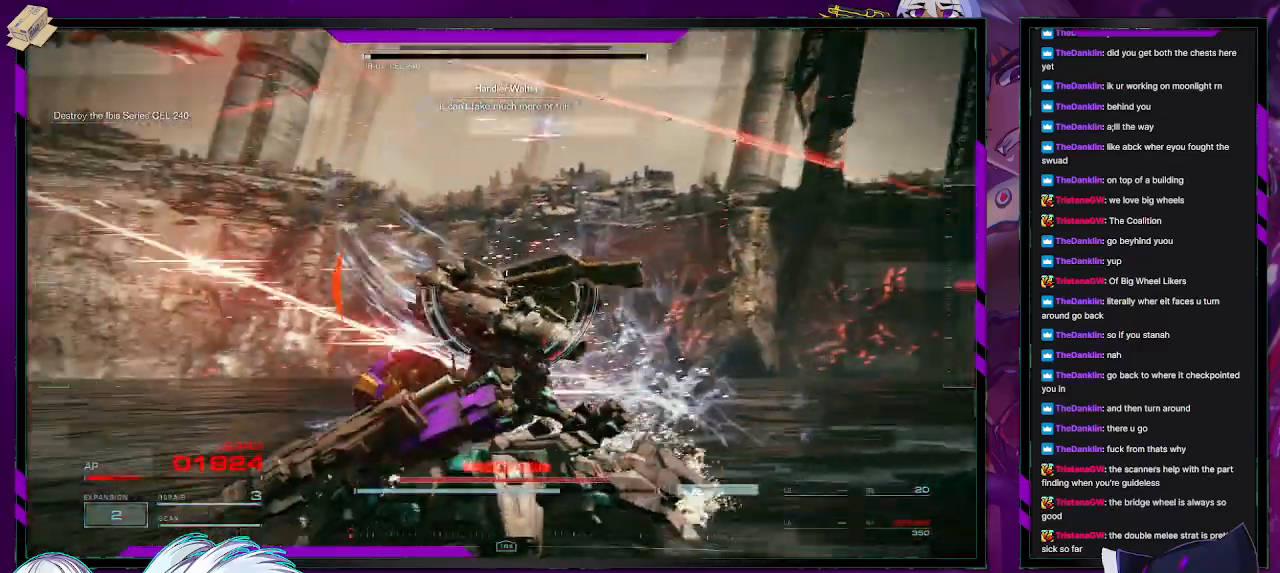
{"buttons": ["R2"], "left_stick": "left", "right_stick": "left", "events": [[100, "left_stick", "left"]]}
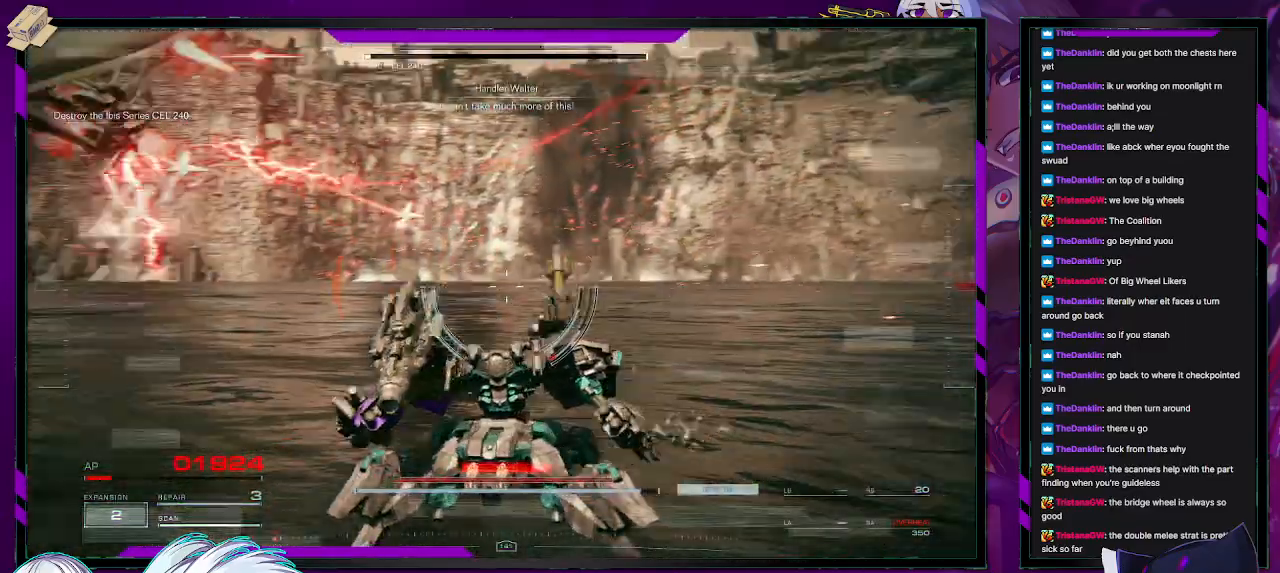
{"buttons": ["R2"], "left_stick": "left", "right_stick": "left", "events": []}
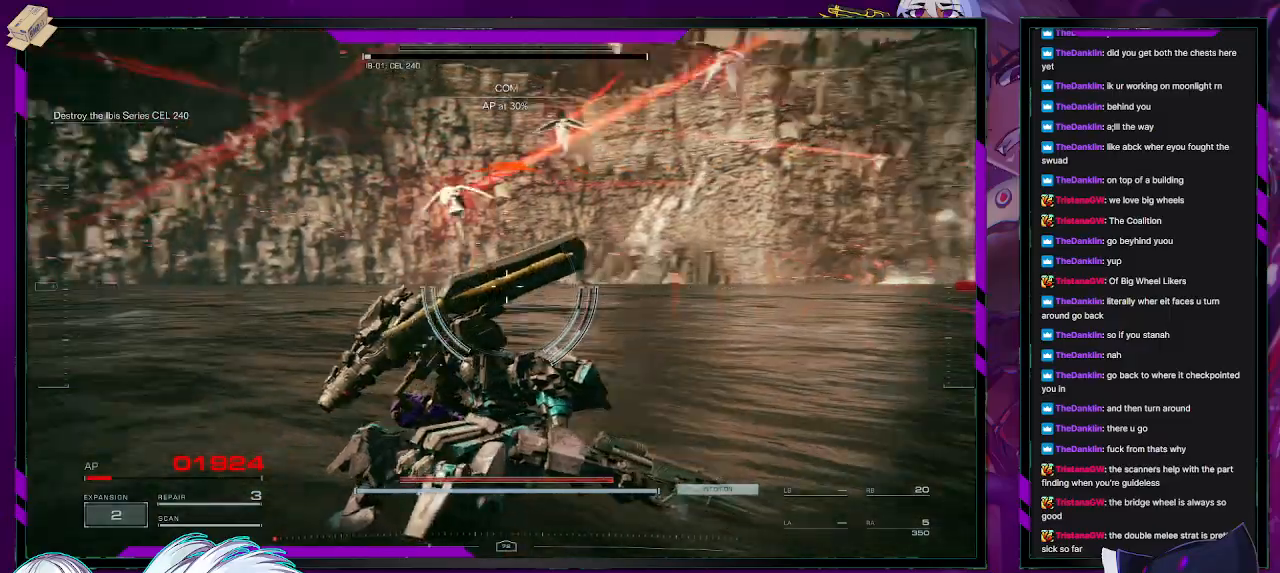
{"buttons": ["R2"], "left_stick": "up-left", "right_stick": "left", "events": [[50, "left_stick", "up-left"]]}
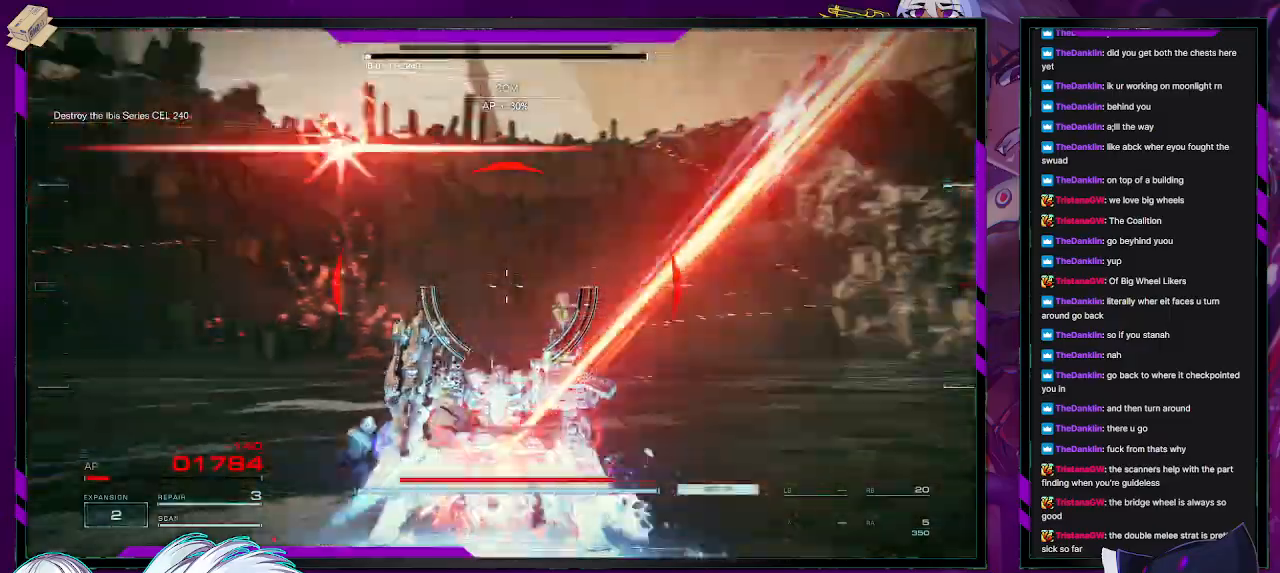
{"buttons": ["R2"], "left_stick": "up-left", "right_stick": "left", "events": [[200, "right_stick", "center"], [400, "right_stick", "up-left"], [500, "right_stick", "left"]]}
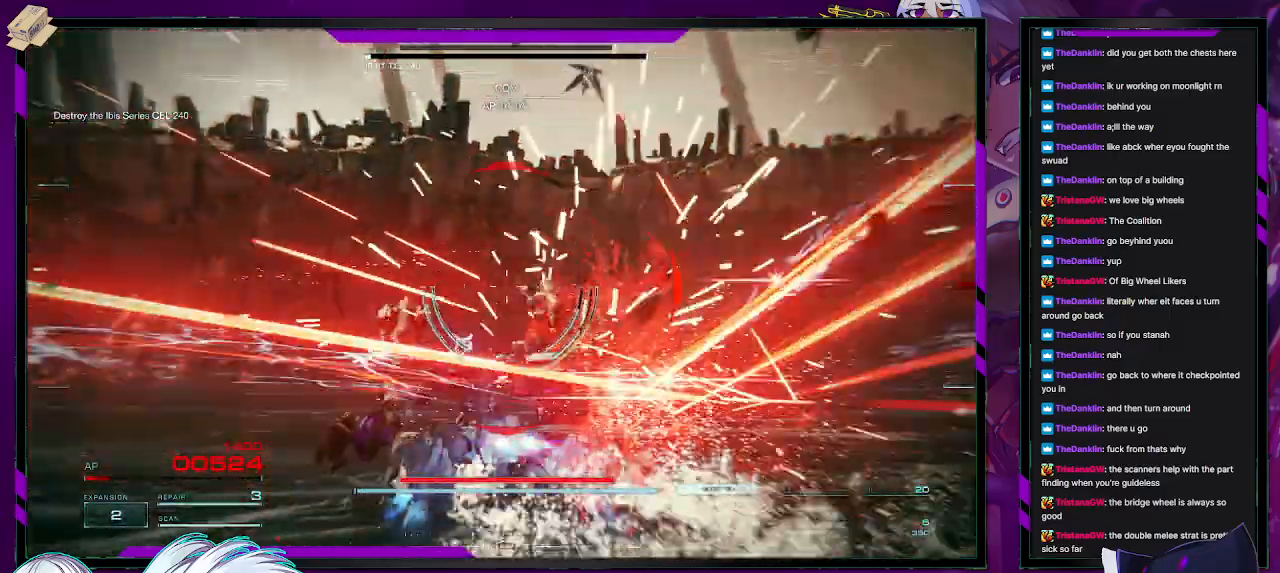
{"buttons": ["R2"], "left_stick": "left", "right_stick": "left", "events": [[167, "left_stick", "left"]]}
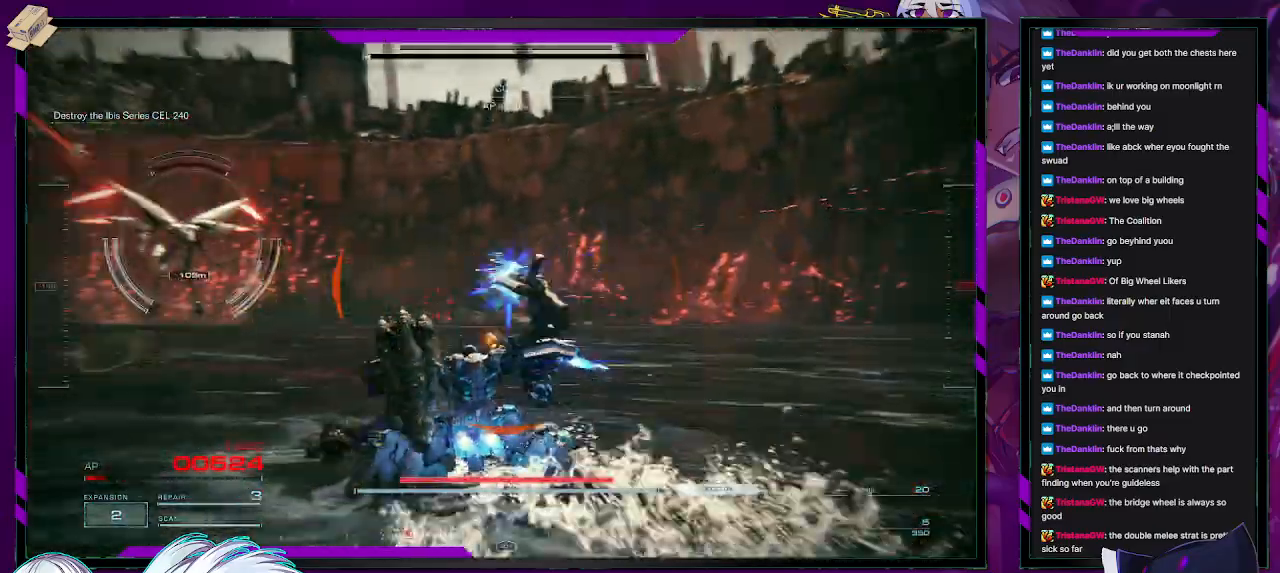
{"buttons": ["R2"], "left_stick": "up-left", "right_stick": "center", "events": [[133, "left_stick", "up-left"], [317, "right_stick", "center"]]}
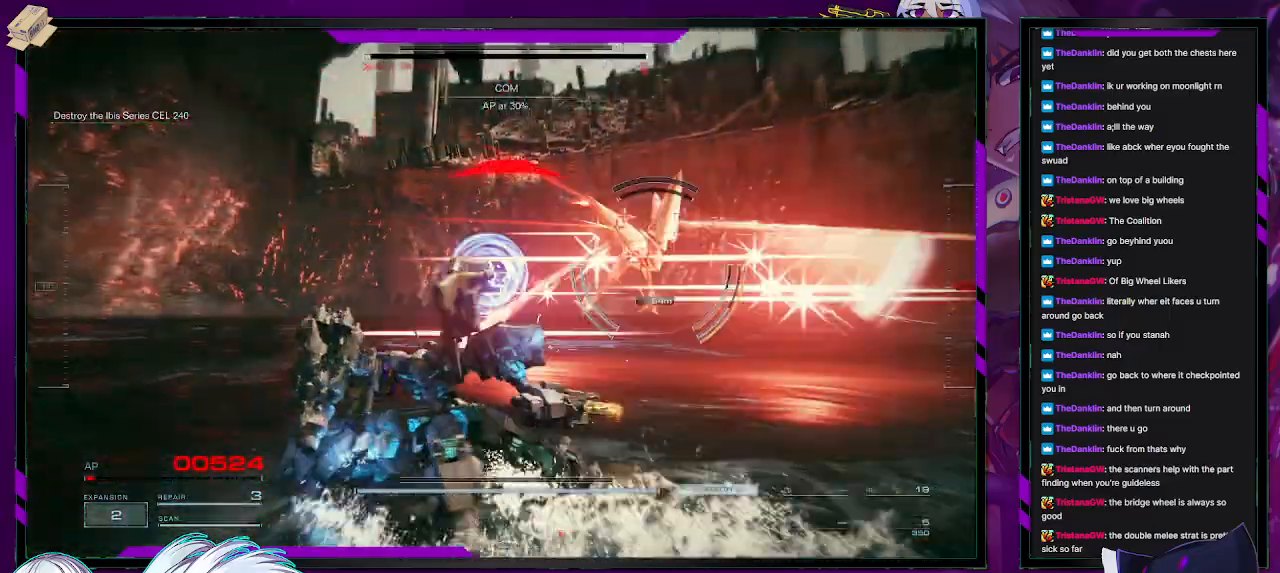
{"buttons": ["X", "R2"], "left_stick": "up", "right_stick": "center", "events": [[117, "right_stick", "right"], [183, "left_stick", "up"], [317, "right_stick", "center"], [467, "X", "down"]]}
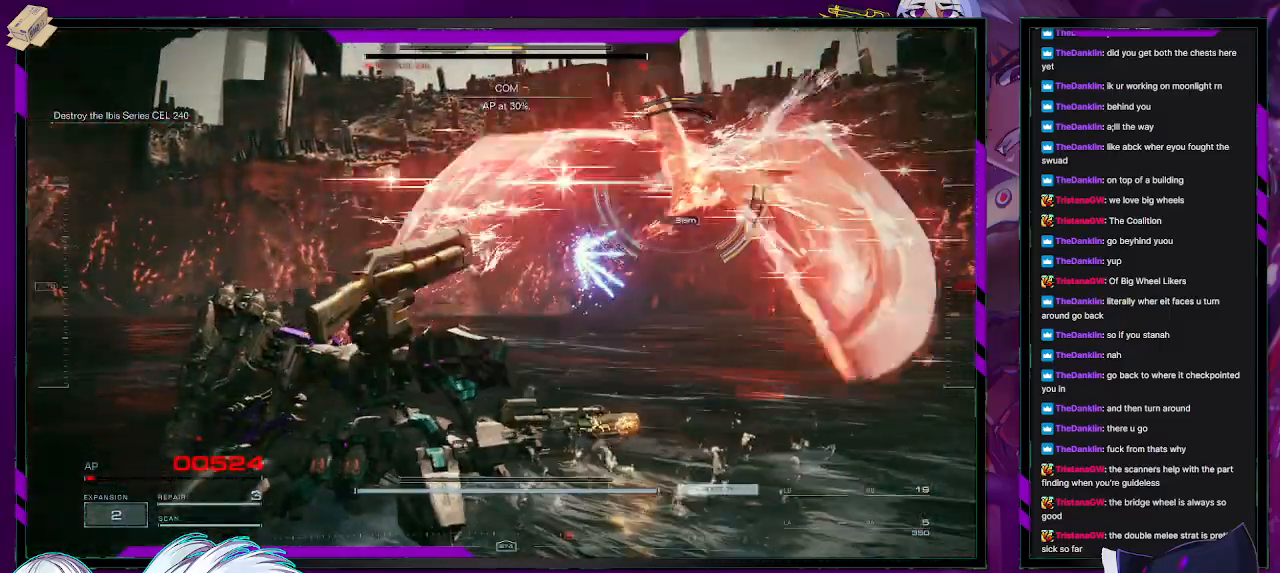
{"buttons": ["R2"], "left_stick": "up", "right_stick": "right", "events": [[83, "X", "up"], [133, "X", "down"], [133, "left_stick", "up-left"], [200, "X", "up"], [317, "left_stick", "up"], [367, "right_stick", "right"]]}
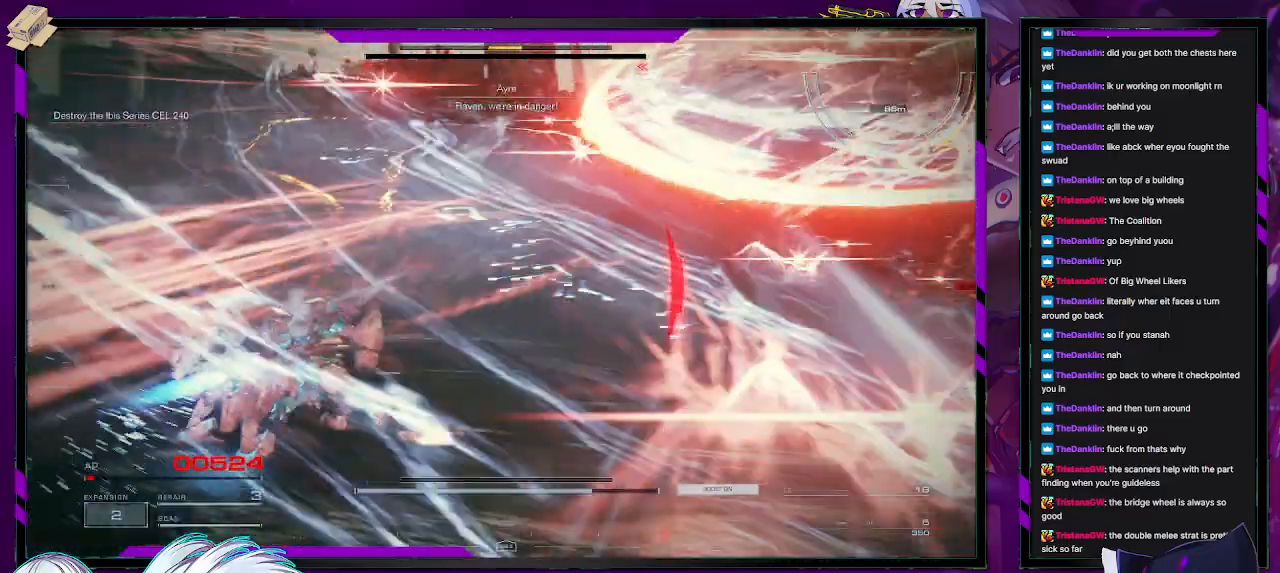
{"buttons": ["R2"], "left_stick": "up-left", "right_stick": "right", "events": [[350, "R2", "up"], [367, "left_stick", "up-left"], [483, "R2", "down"]]}
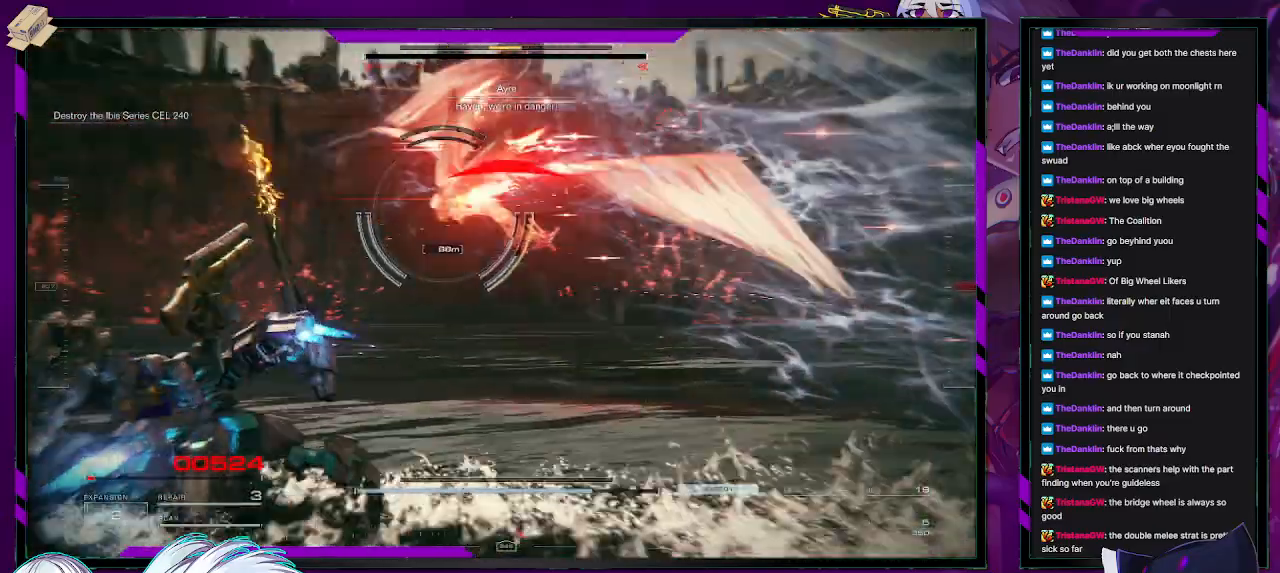
{"buttons": ["R2"], "left_stick": "left", "right_stick": "left", "events": [[83, "right_stick", "center"], [333, "right_stick", "left"], [433, "left_stick", "left"]]}
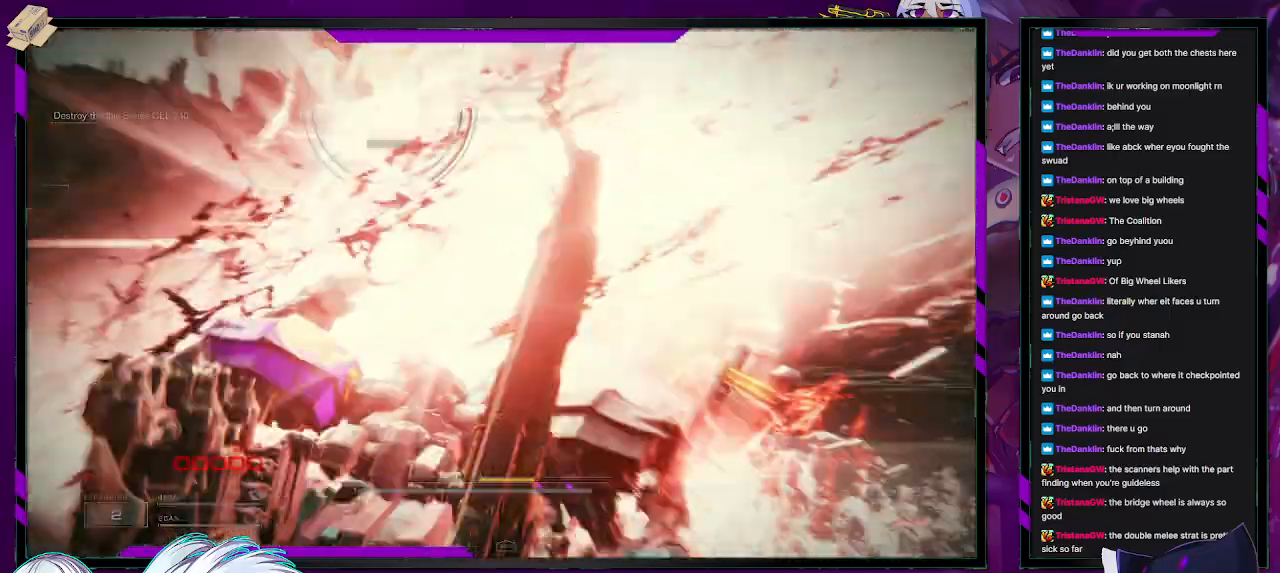
{"buttons": ["R2"], "left_stick": "up-left", "right_stick": "center", "events": [[133, "right_stick", "up-left"], [233, "left_stick", "up-left"], [383, "right_stick", "center"]]}
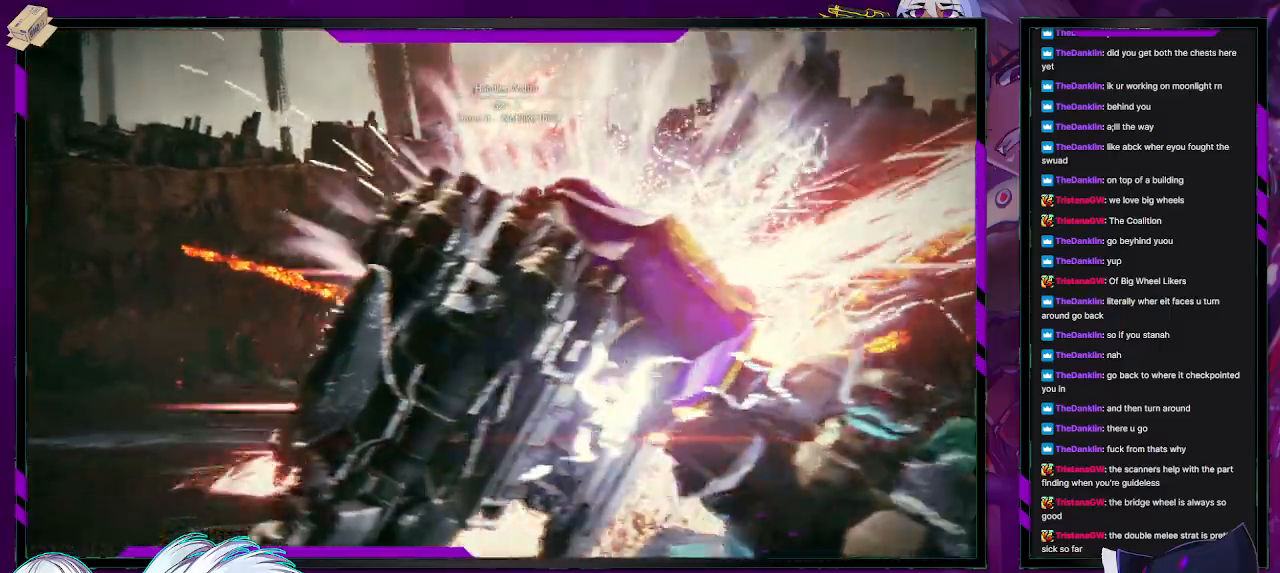
{"buttons": ["R2"], "left_stick": "up-left", "right_stick": "center", "events": []}
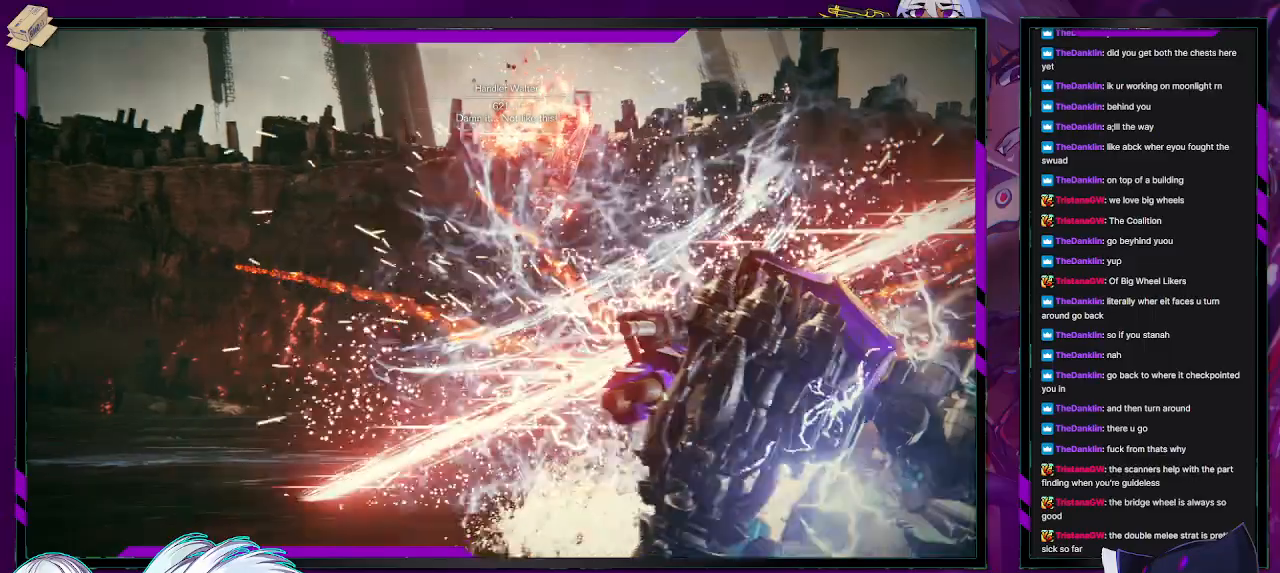
{"buttons": [], "left_stick": "center", "right_stick": "center", "events": [[167, "R2", "up"], [183, "left_stick", "center"]]}
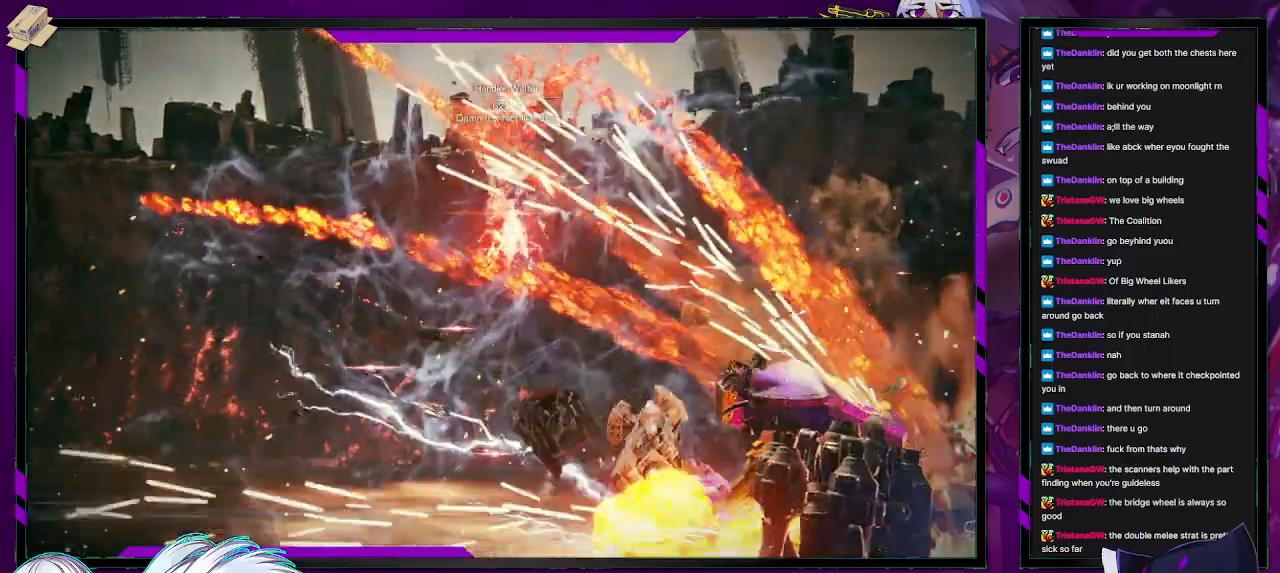
{"buttons": [], "left_stick": "center", "right_stick": "center", "events": []}
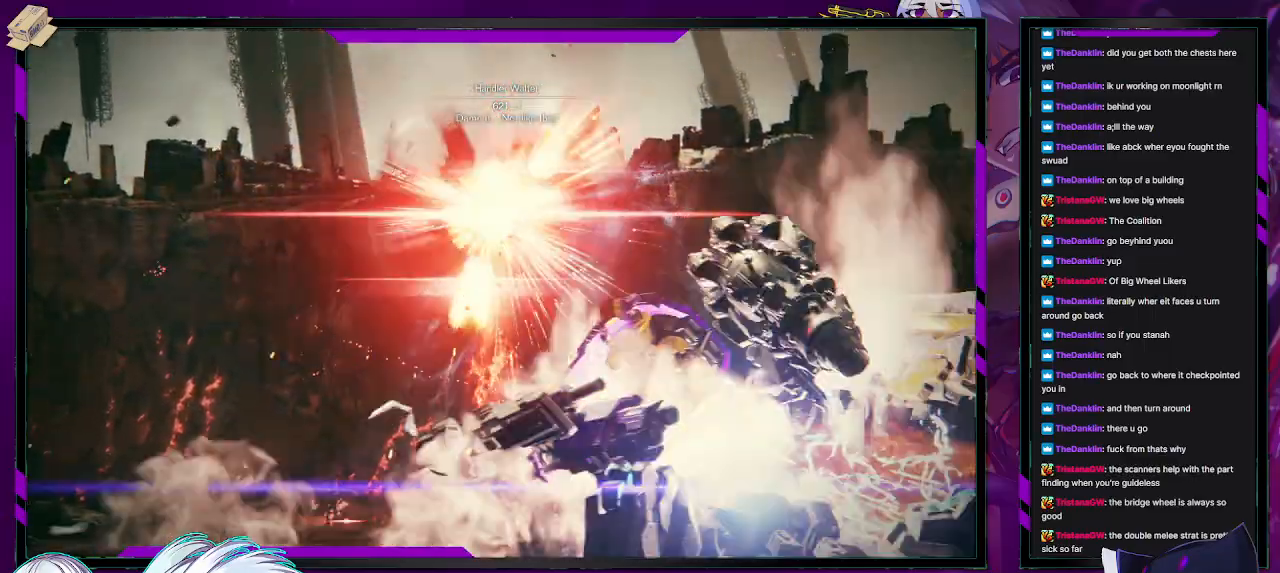
{"buttons": [], "left_stick": "center", "right_stick": "center", "events": []}
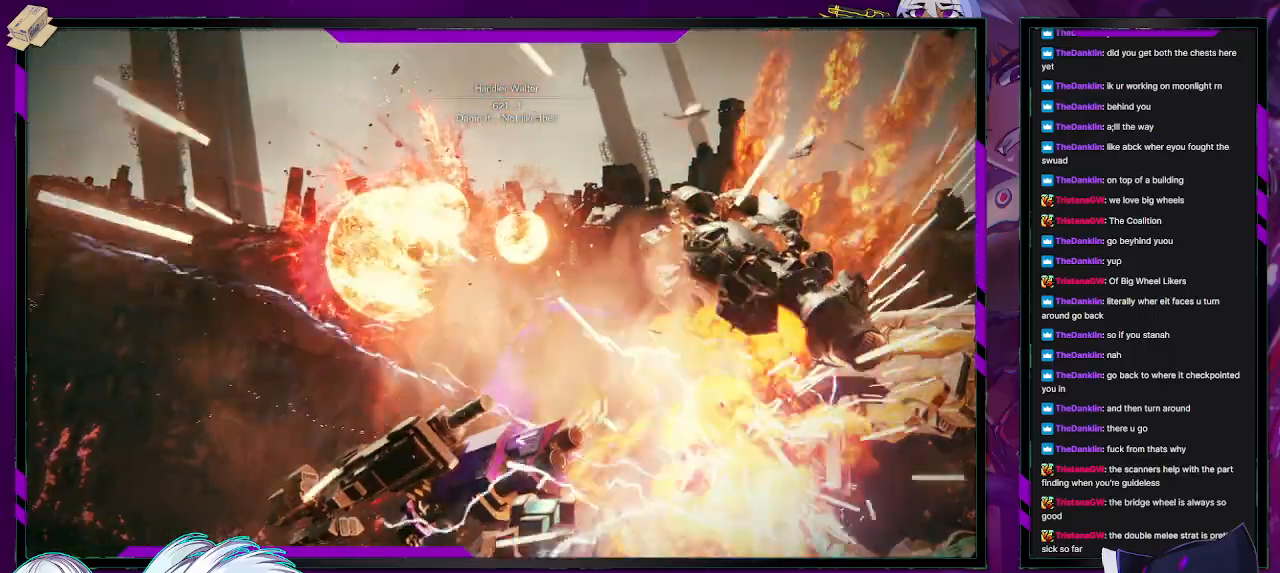
{"buttons": [], "left_stick": "center", "right_stick": "center", "events": []}
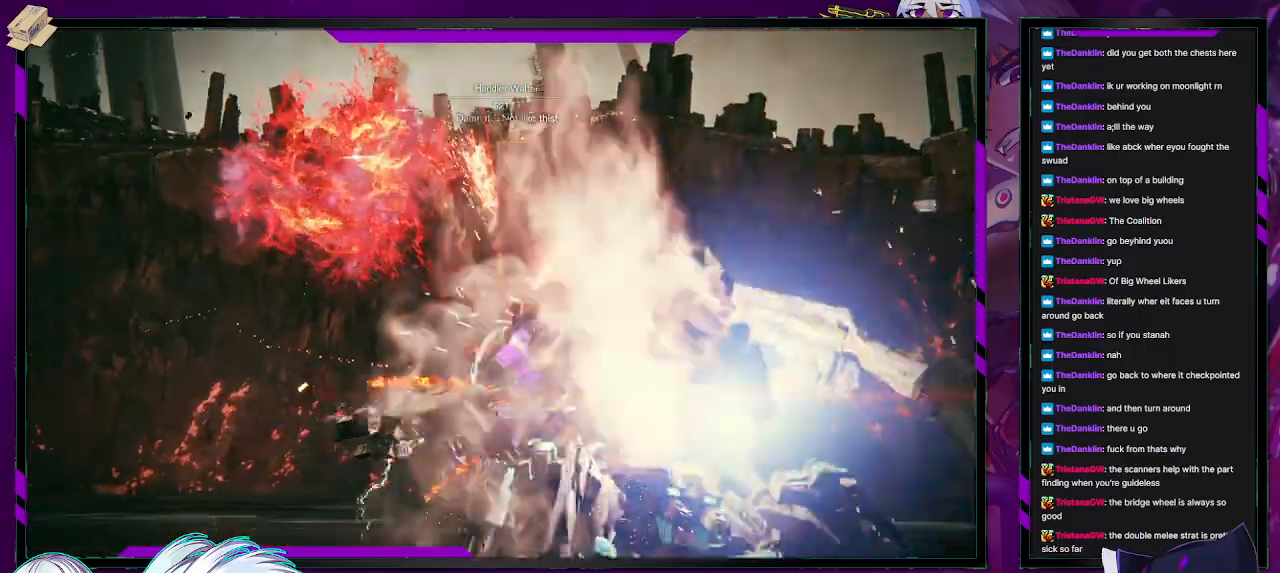
{"buttons": [], "left_stick": "center", "right_stick": "center", "events": []}
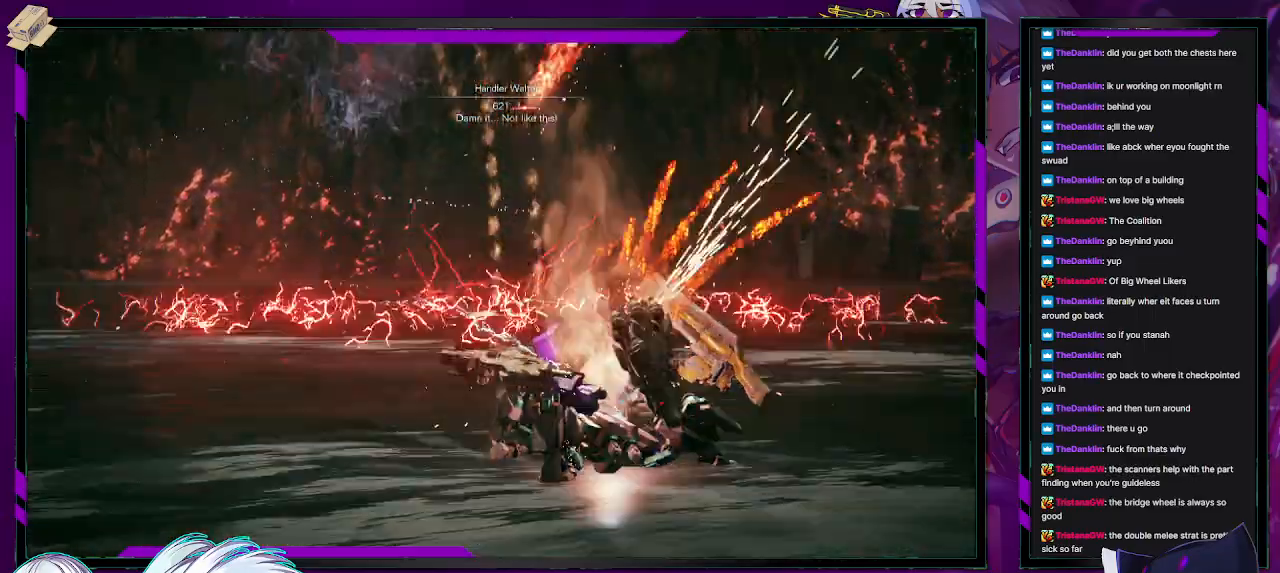
{"buttons": [], "left_stick": "center", "right_stick": "center", "events": []}
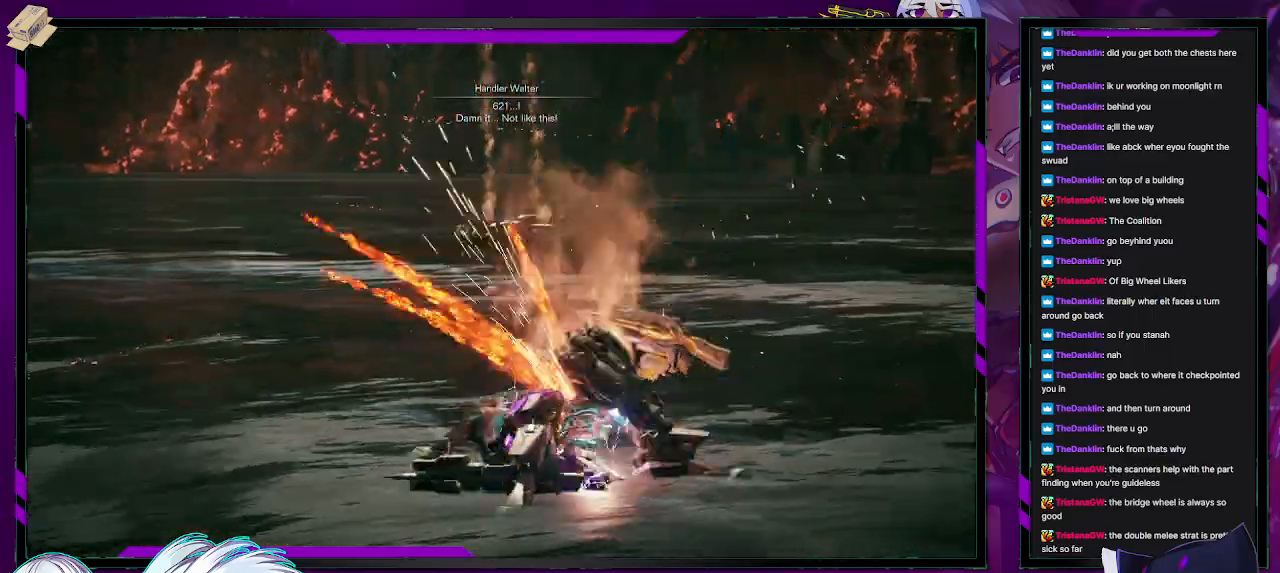
{"buttons": [], "left_stick": "center", "right_stick": "center", "events": []}